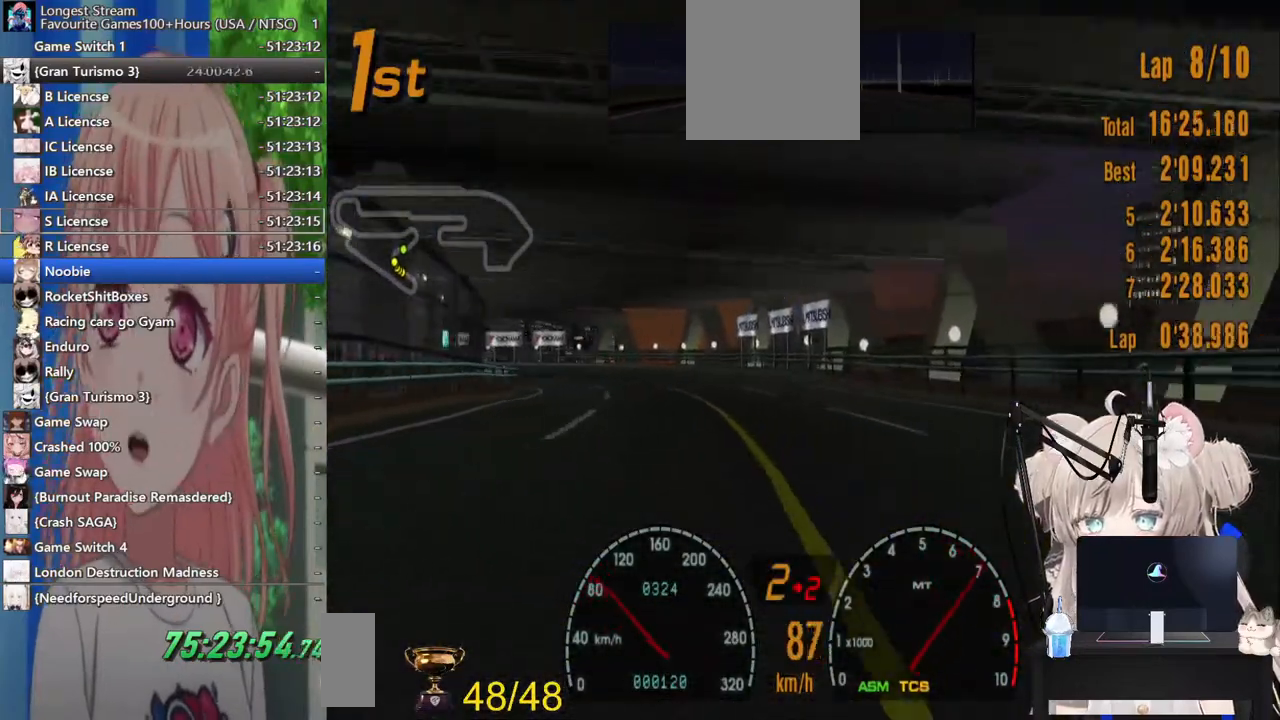
Gameplay with a controller (PlayStation layout); each line is a JSON object with the inputs held at the frame after it. "events" lists button and stick changes between this image and that frame as [ms after this image, input, new state], when the widget could be followed in between. Not read: L1 R1.
{"buttons": ["R2"], "left_stick": "center", "right_stick": "center", "events": [[117, "left_stick", "center"]]}
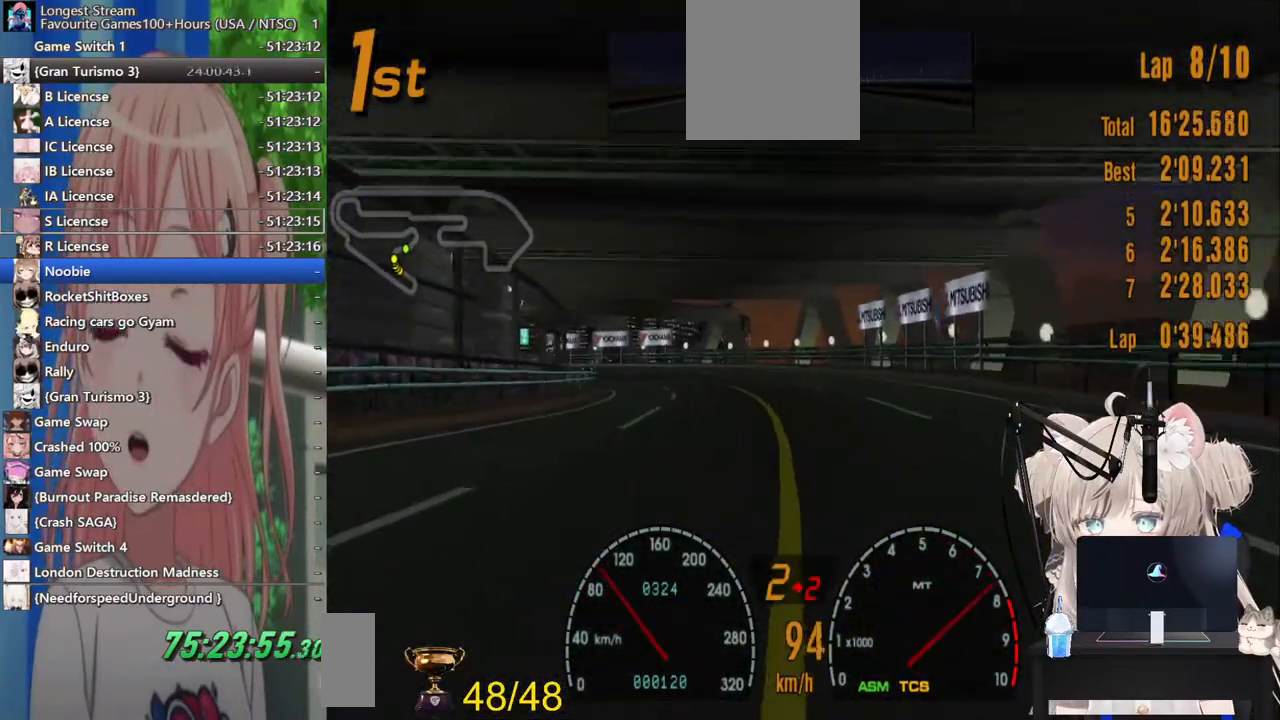
{"buttons": ["R2"], "left_stick": "left", "right_stick": "center", "events": [[33, "CROSS", "down"], [167, "CROSS", "up"], [500, "left_stick", "left"]]}
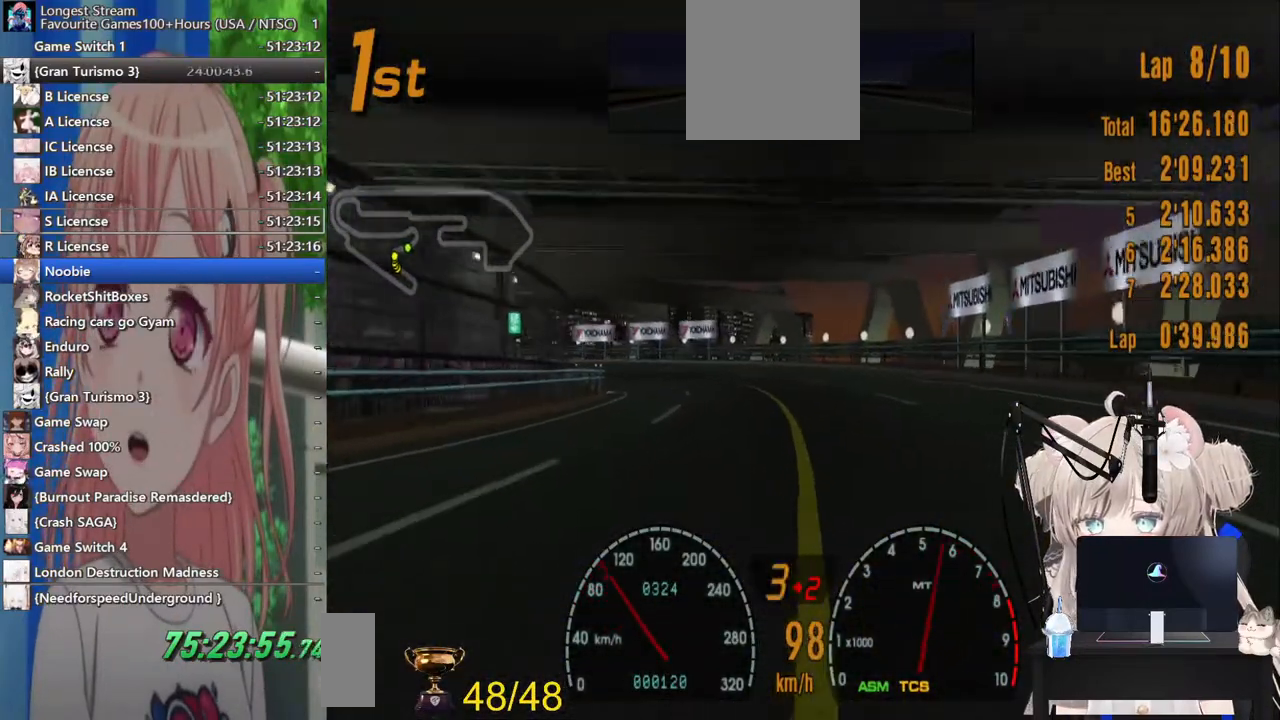
{"buttons": ["R2"], "left_stick": "left", "right_stick": "center", "events": [[200, "left_stick", "center"], [450, "left_stick", "left"]]}
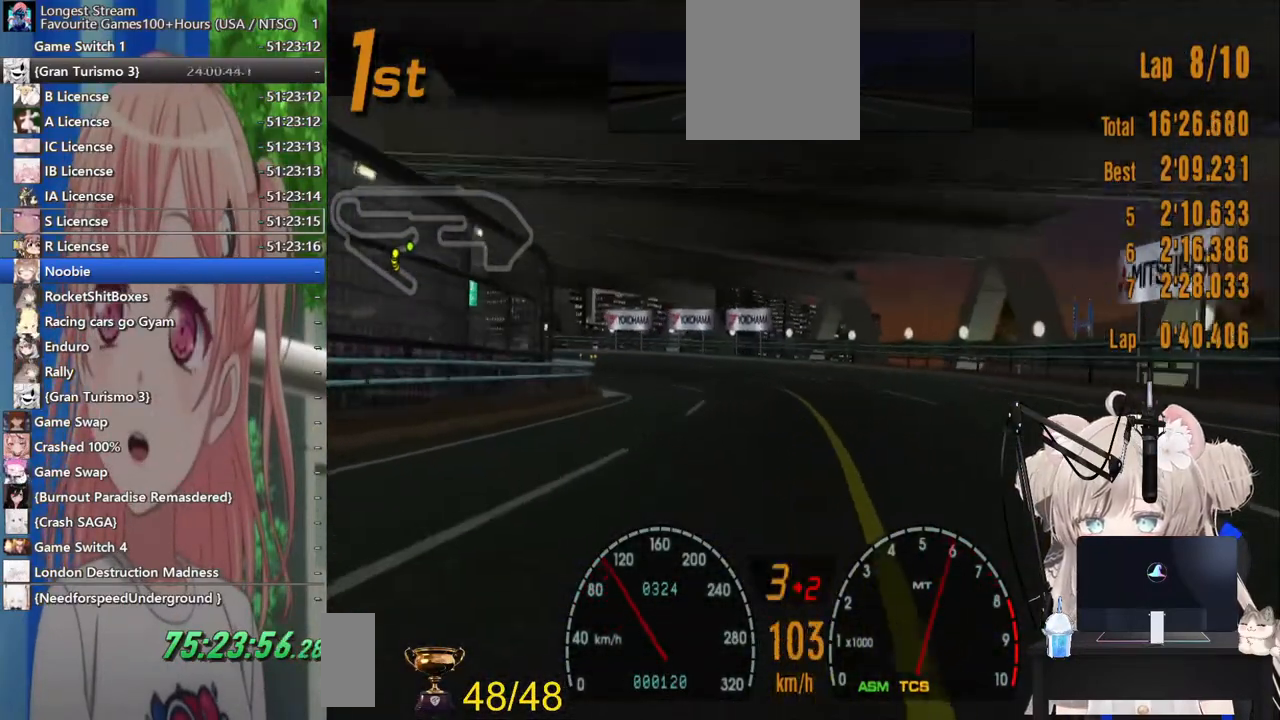
{"buttons": ["R2"], "left_stick": "left", "right_stick": "center", "events": []}
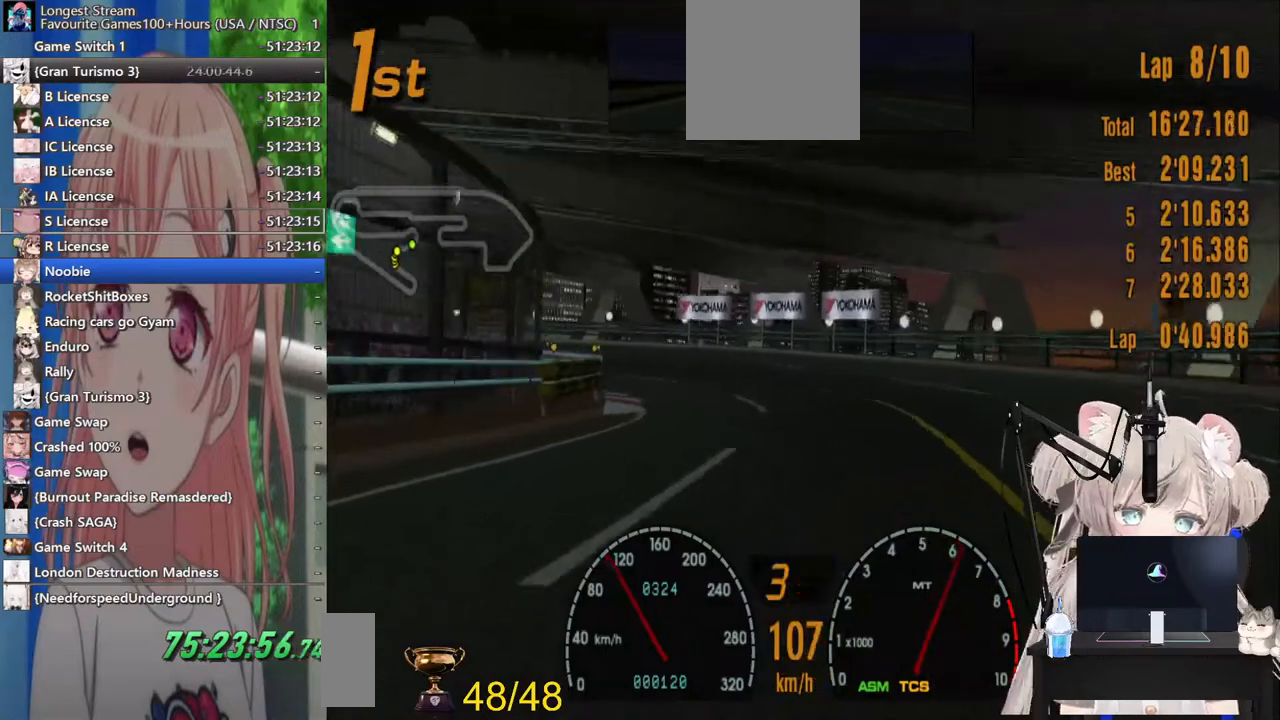
{"buttons": [], "left_stick": "left", "right_stick": "center"}
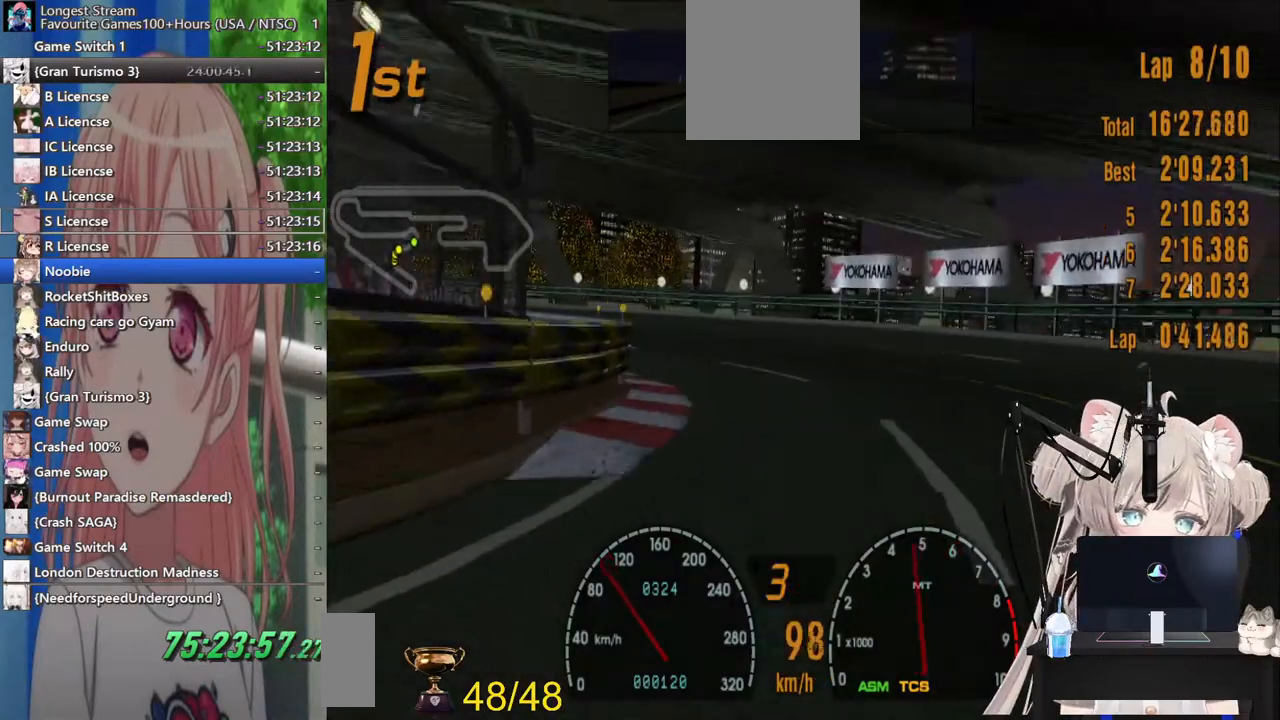
{"buttons": [], "left_stick": "left", "right_stick": "center", "events": [[33, "R2", "down"], [500, "R2", "up"]]}
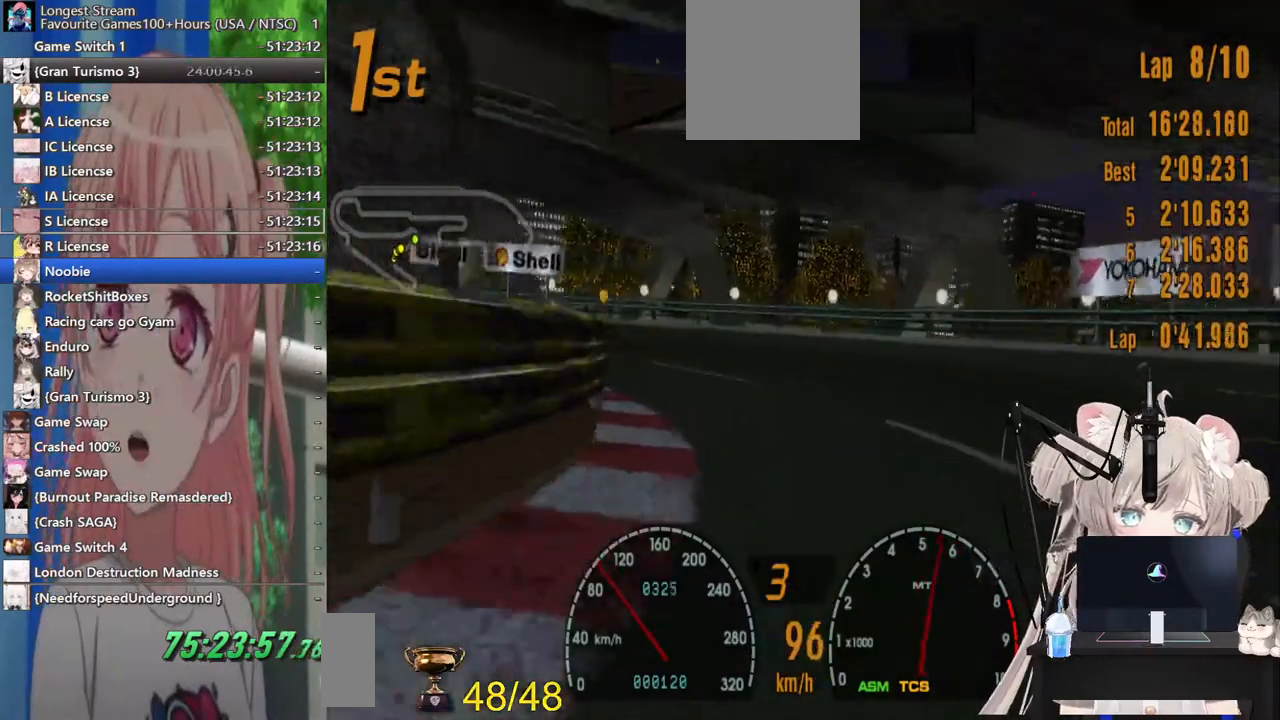
{"buttons": [], "left_stick": "left", "right_stick": "center", "events": [[133, "R2", "down"], [383, "R2", "up"]]}
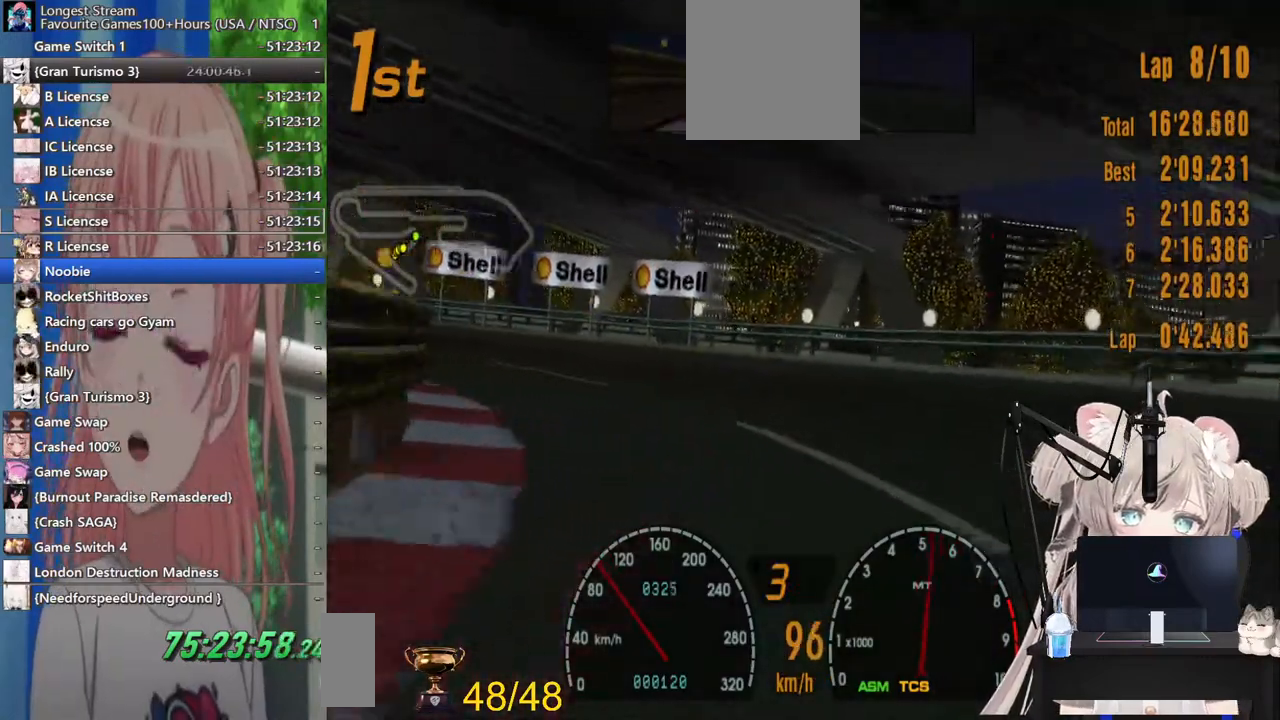
{"buttons": ["SQUARE"], "left_stick": "left", "right_stick": "center"}
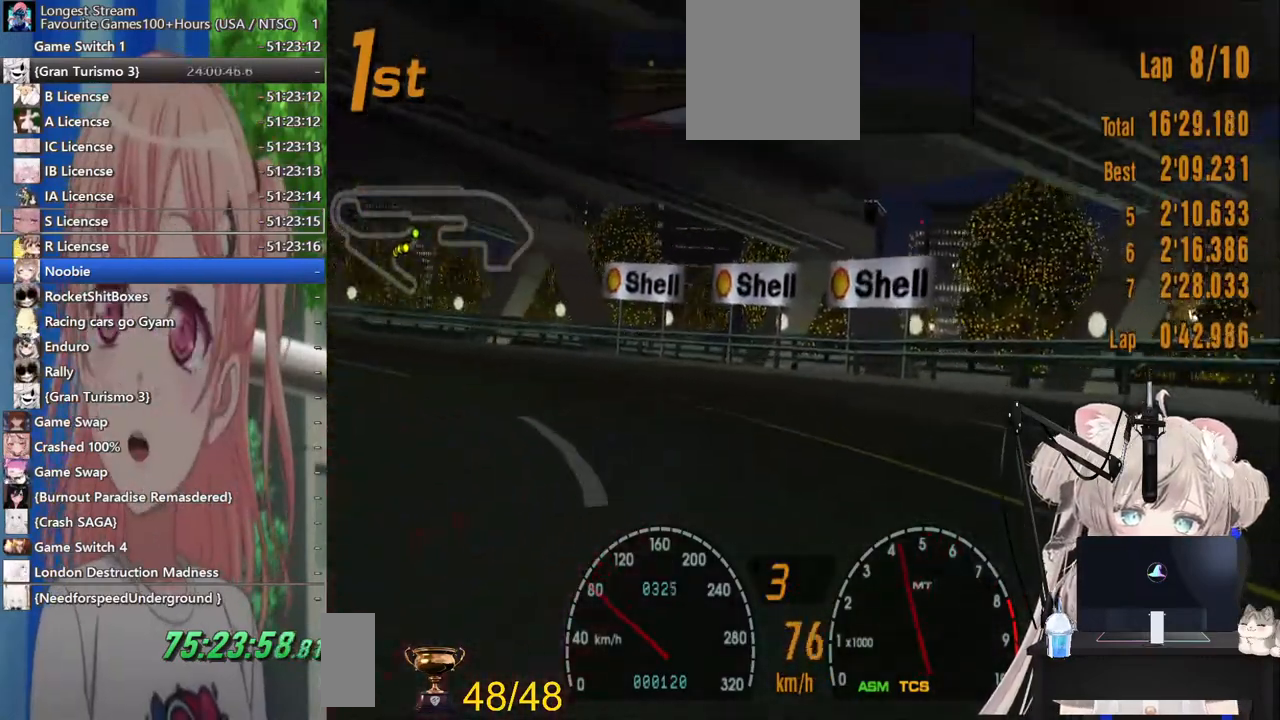
{"buttons": ["R2"], "left_stick": "left", "right_stick": "center", "events": [[67, "SQUARE", "up"], [433, "R2", "down"]]}
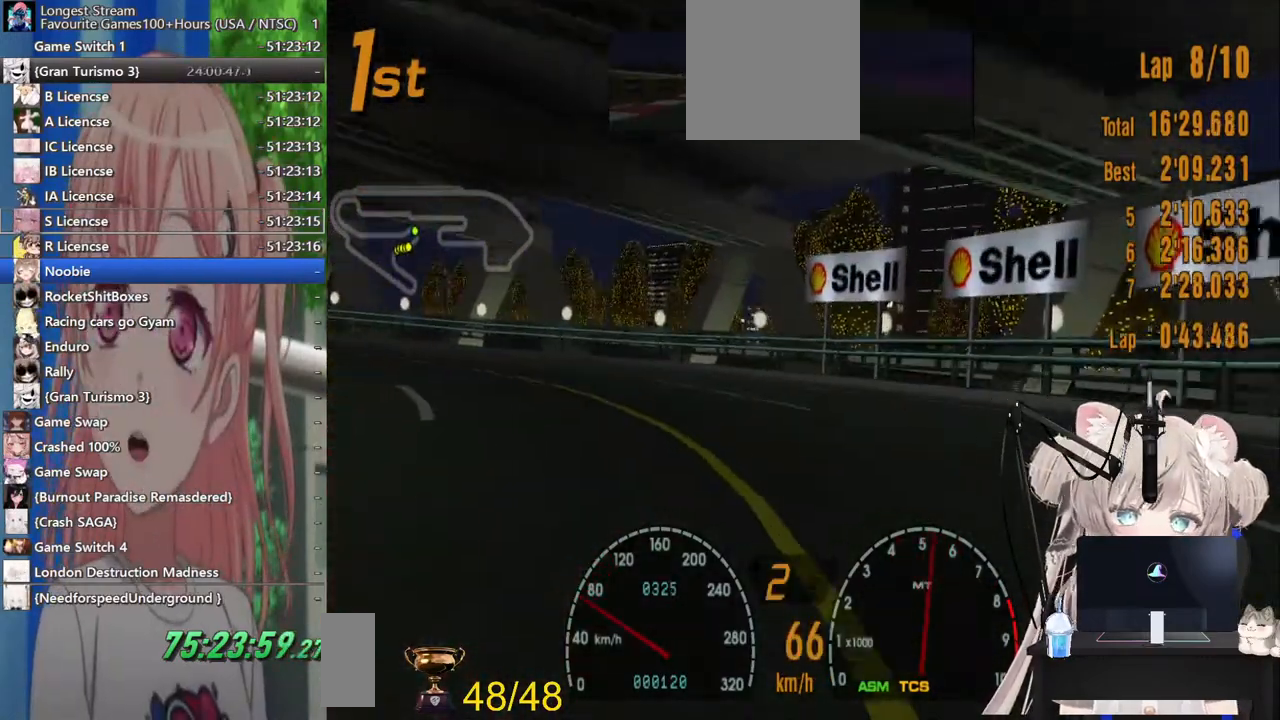
{"buttons": ["R2"], "left_stick": "left", "right_stick": "center", "events": [[283, "R2", "up"], [400, "R2", "down"]]}
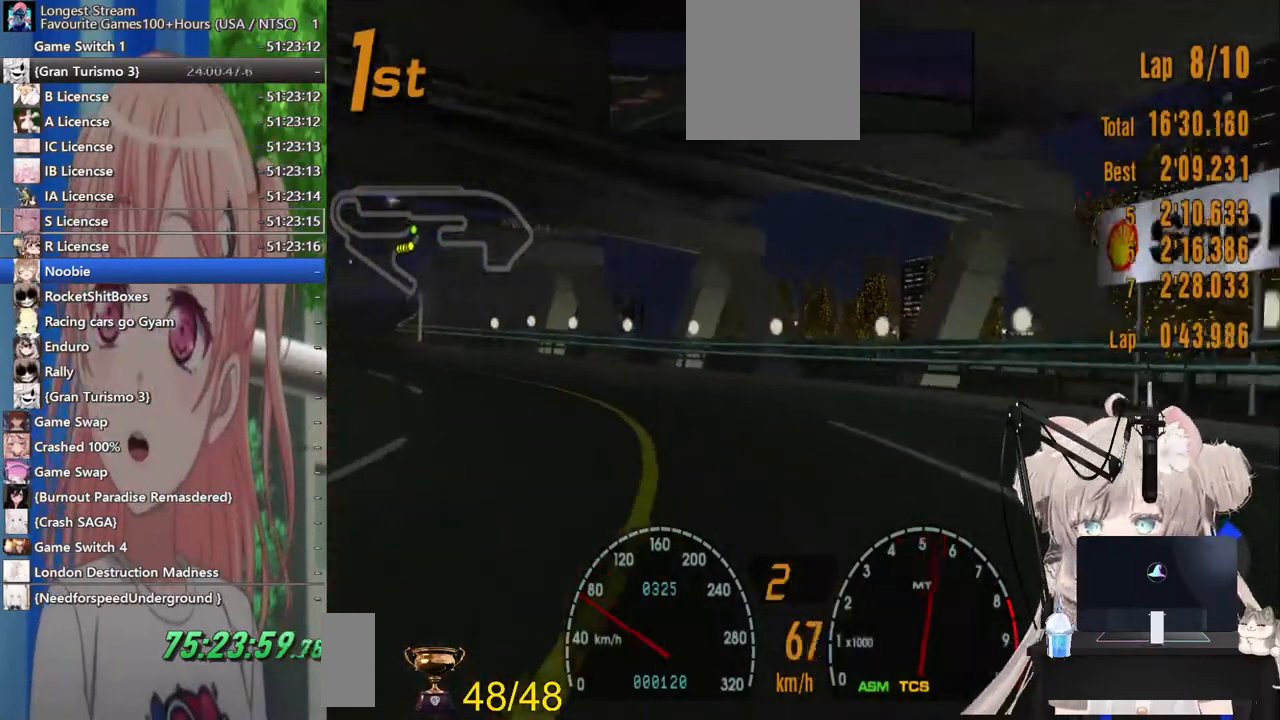
{"buttons": ["CROSS", "R2"], "left_stick": "left", "right_stick": "center", "events": [[417, "CROSS", "down"]]}
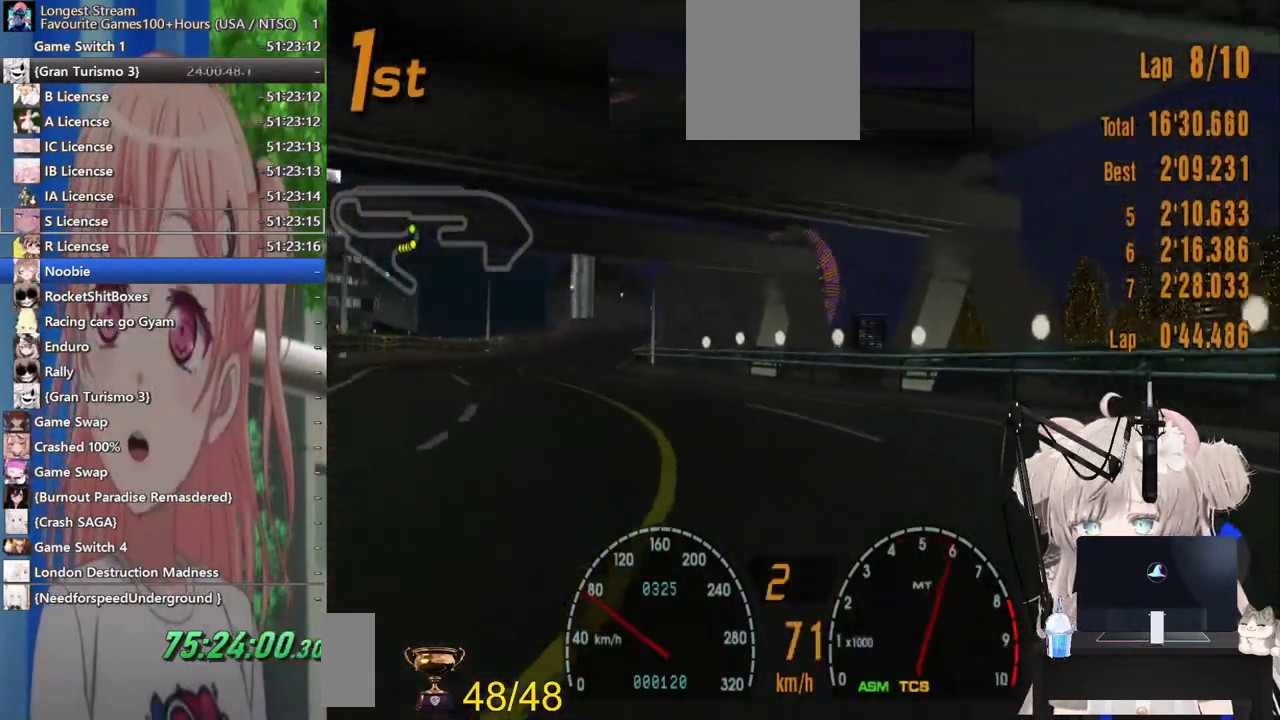
{"buttons": ["R2"], "left_stick": "center", "right_stick": "center", "events": [[67, "CROSS", "up"], [350, "left_stick", "center"]]}
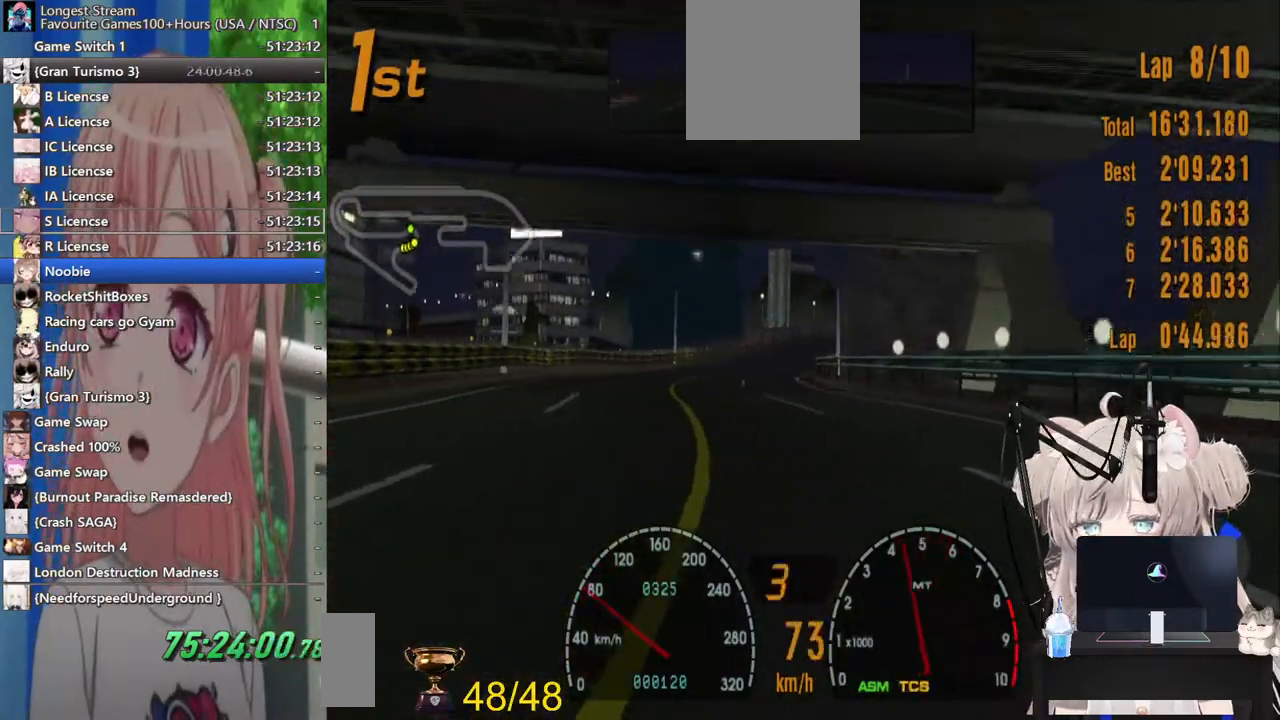
{"buttons": ["R2"], "left_stick": "center", "right_stick": "center", "events": [[233, "left_stick", "left"], [500, "left_stick", "center"]]}
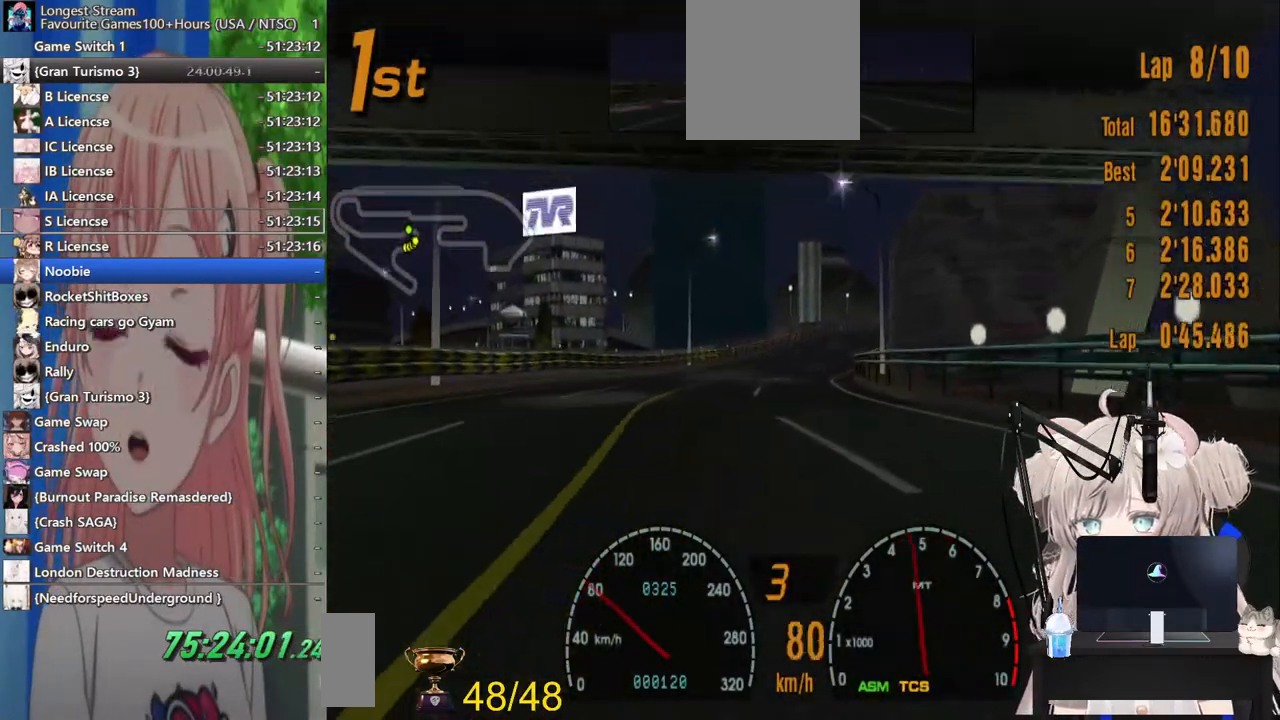
{"buttons": ["R2"], "left_stick": "center", "right_stick": "center", "events": []}
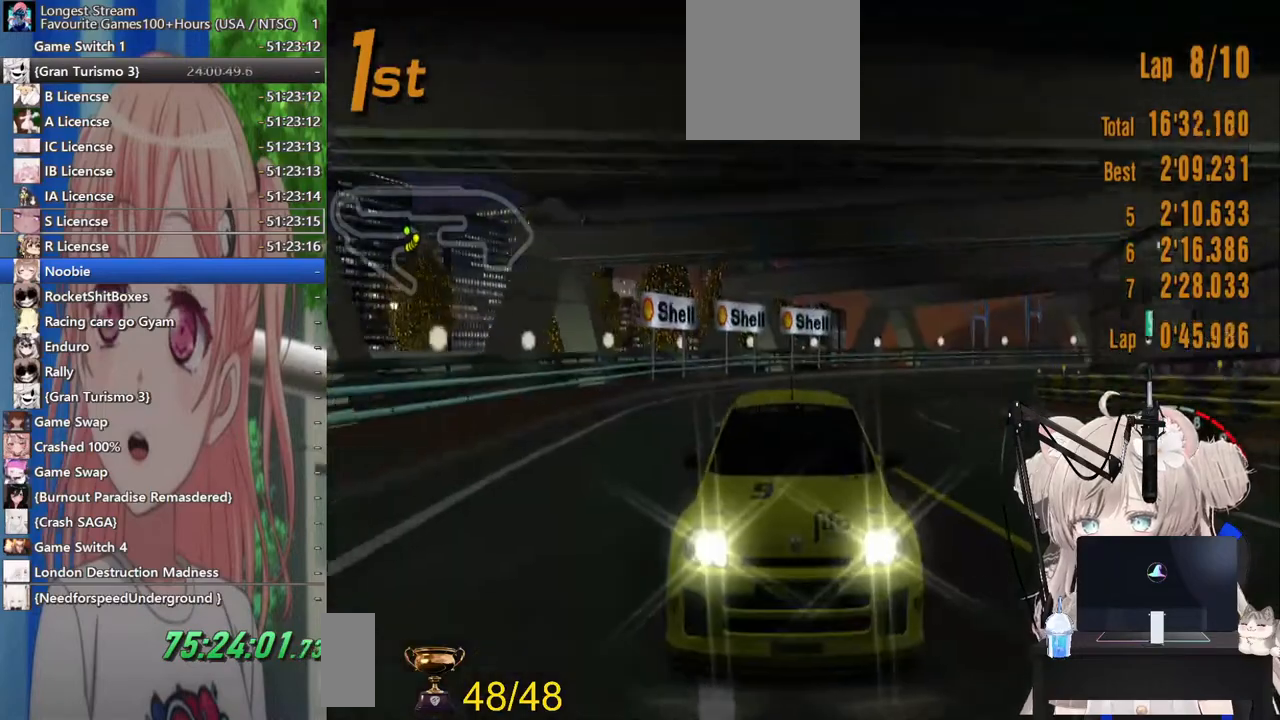
{"buttons": ["R2"], "left_stick": "center", "right_stick": "center", "events": []}
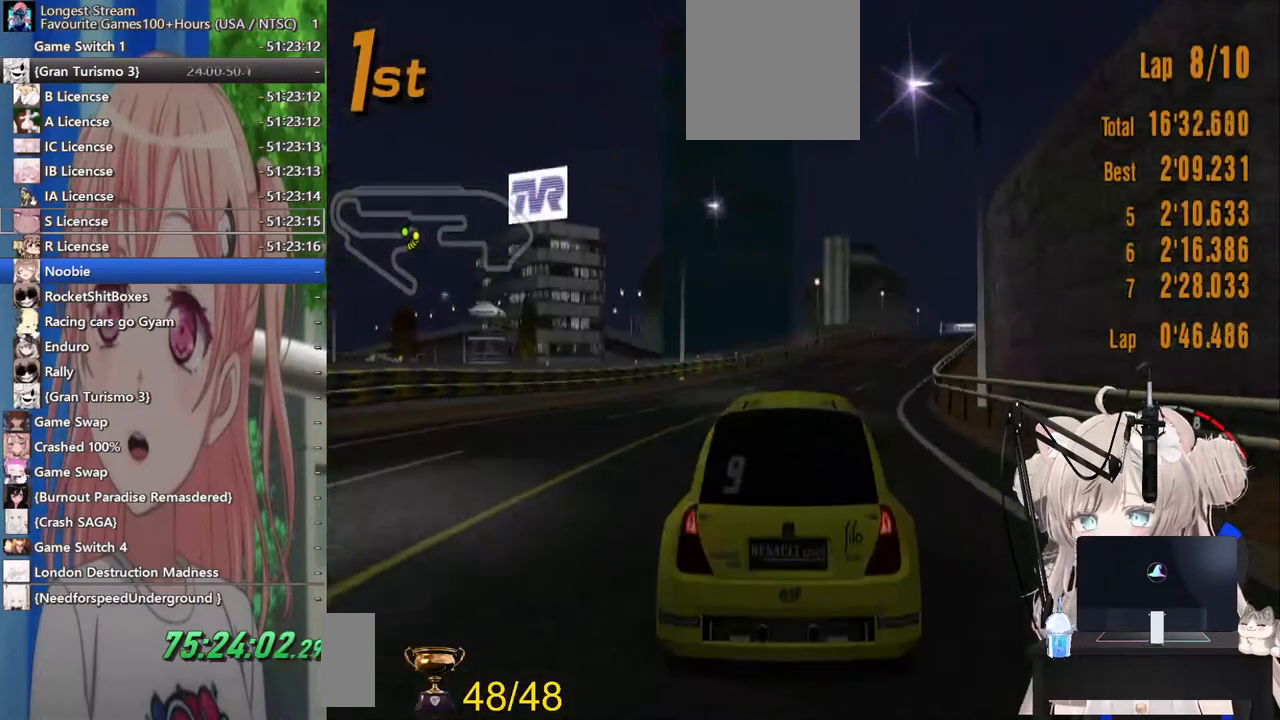
{"buttons": ["R2"], "left_stick": "center", "right_stick": "center", "events": [[383, "left_stick", "right"], [450, "left_stick", "center"]]}
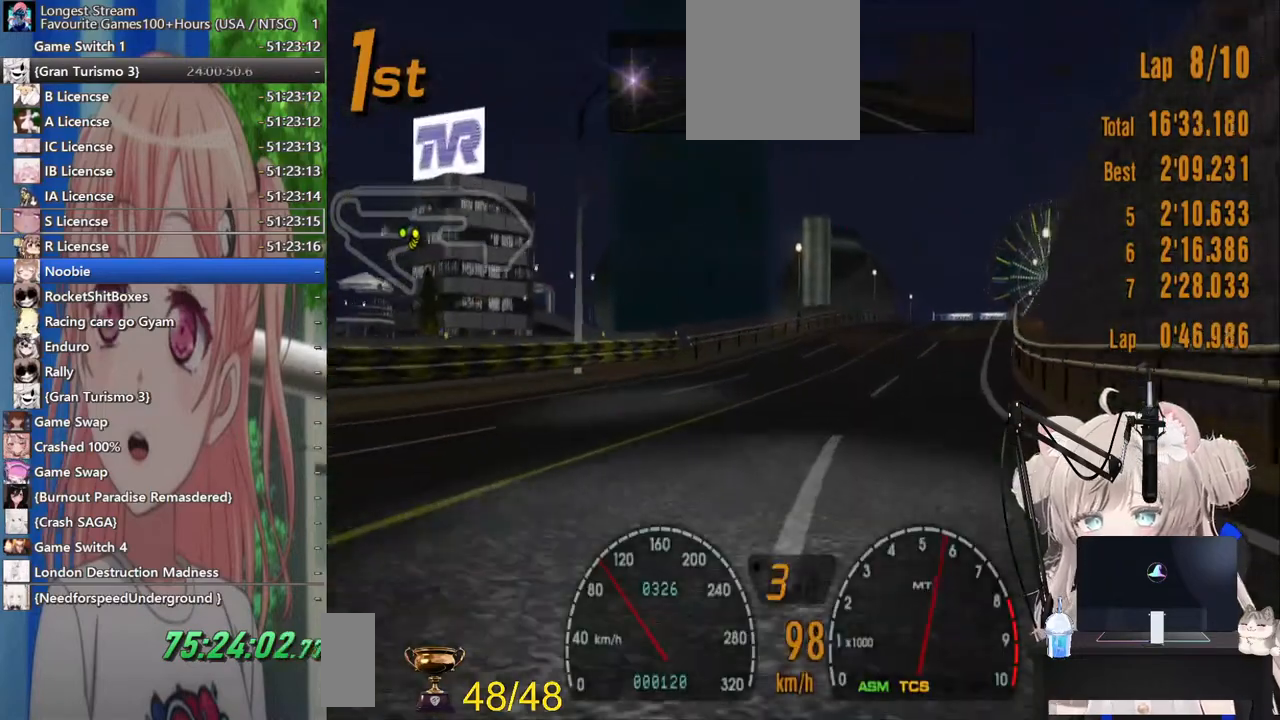
{"buttons": ["R2"], "left_stick": "center", "right_stick": "center", "events": []}
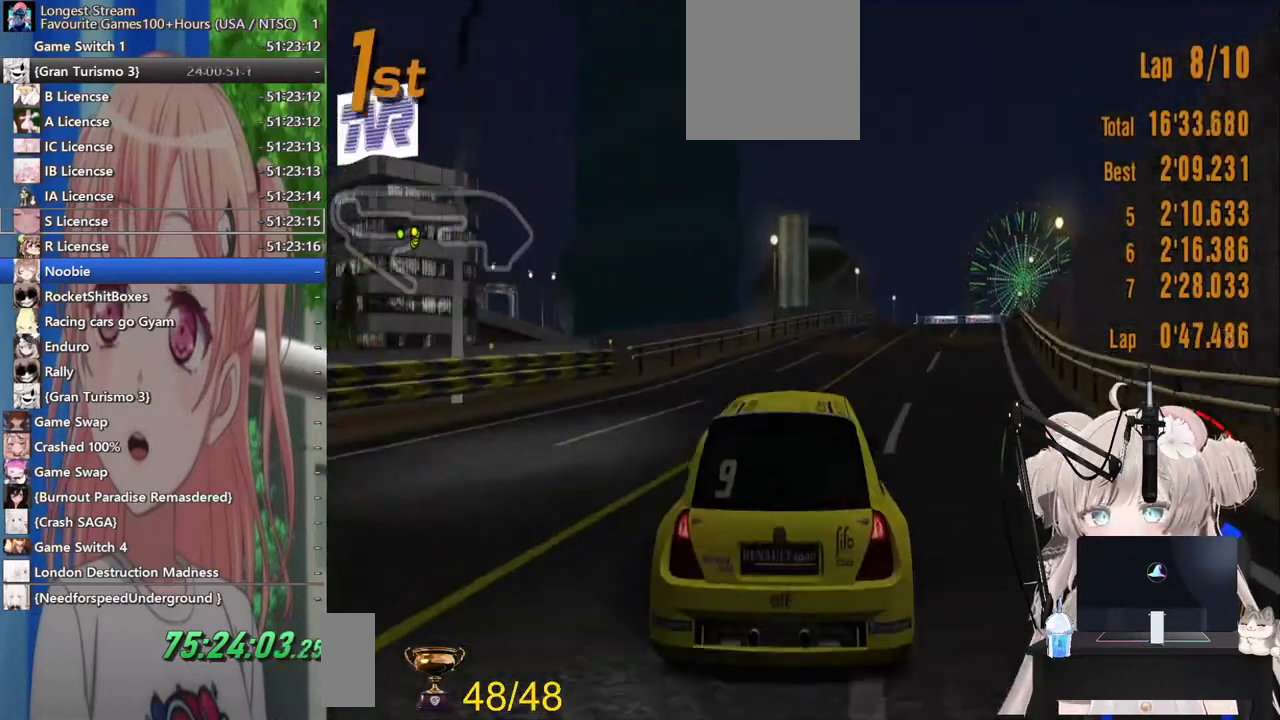
{"buttons": ["R2"], "left_stick": "center", "right_stick": "center", "events": [[167, "left_stick", "right"], [233, "left_stick", "center"]]}
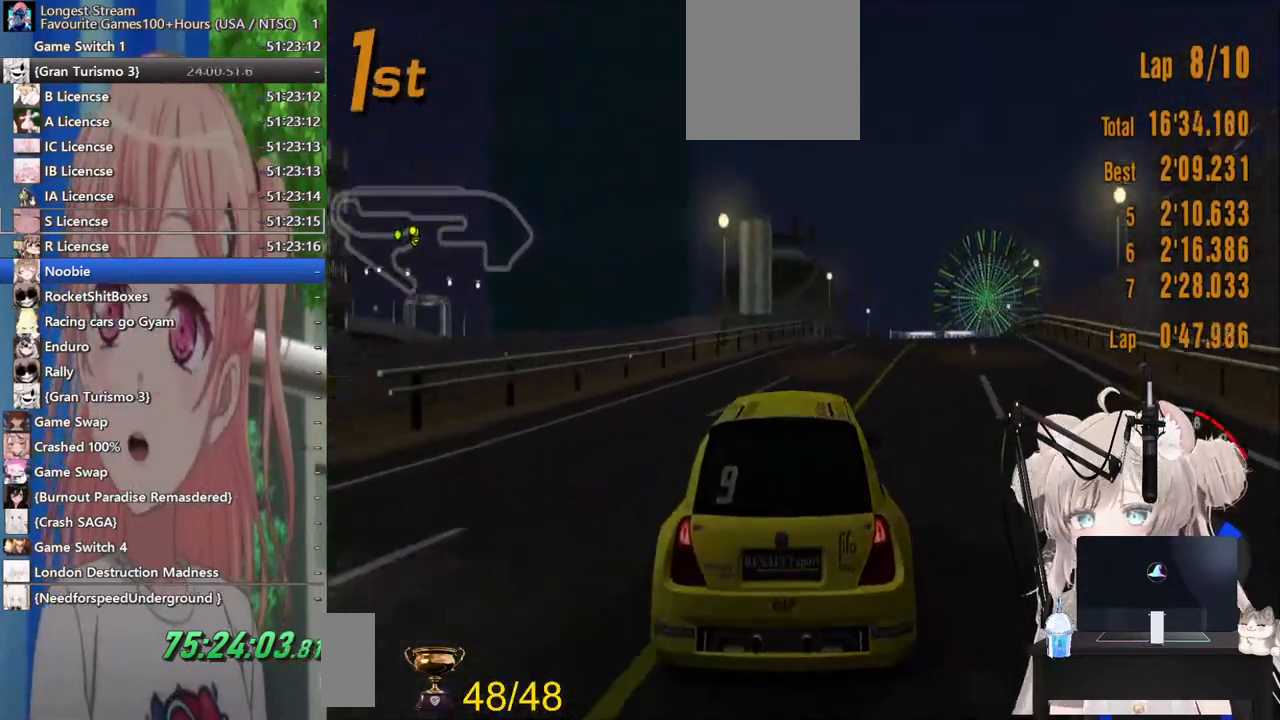
{"buttons": ["R2"], "left_stick": "right", "right_stick": "center", "events": [[367, "left_stick", "right"]]}
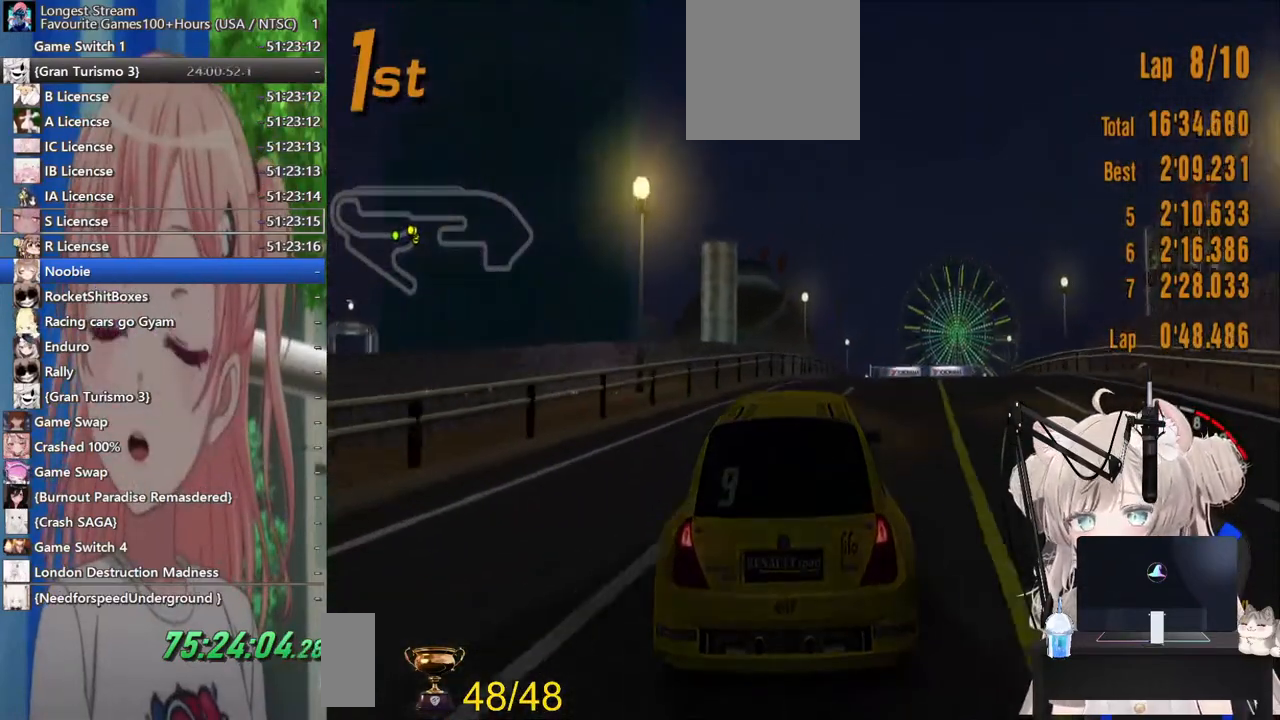
{"buttons": ["R2"], "left_stick": "center", "right_stick": "center", "events": [[200, "left_stick", "center"]]}
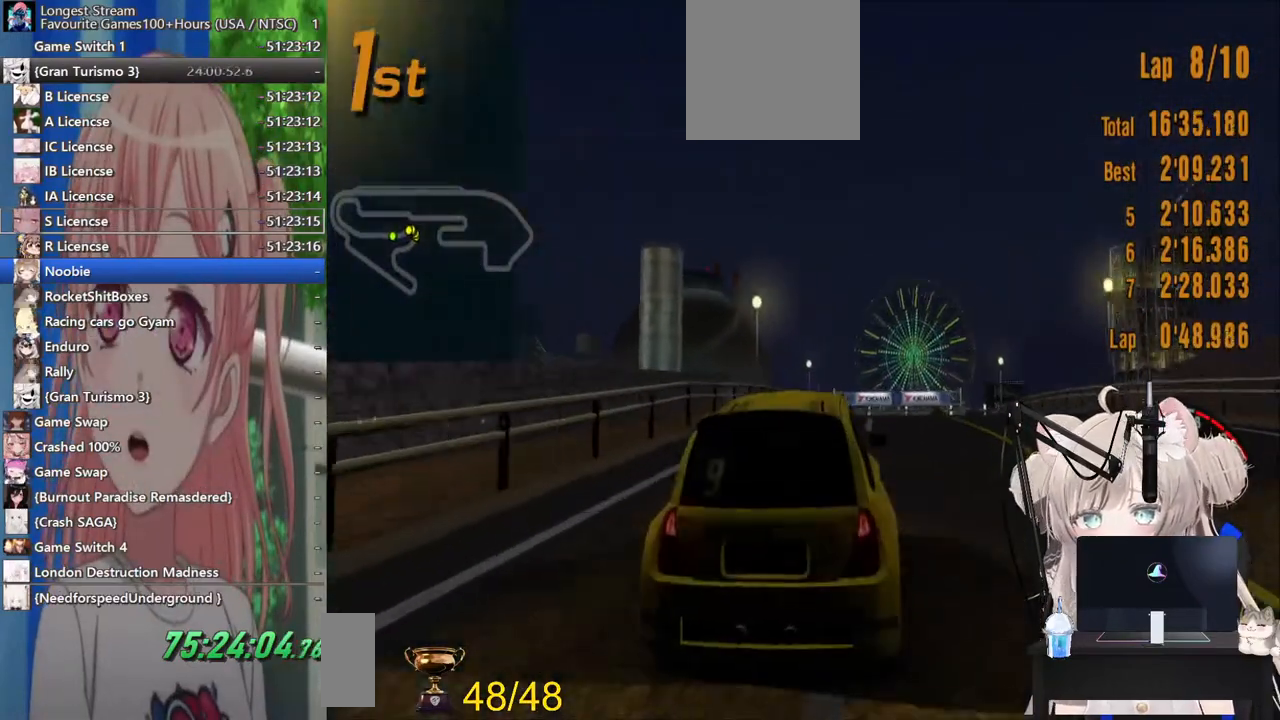
{"buttons": ["R2"], "left_stick": "center", "right_stick": "center", "events": []}
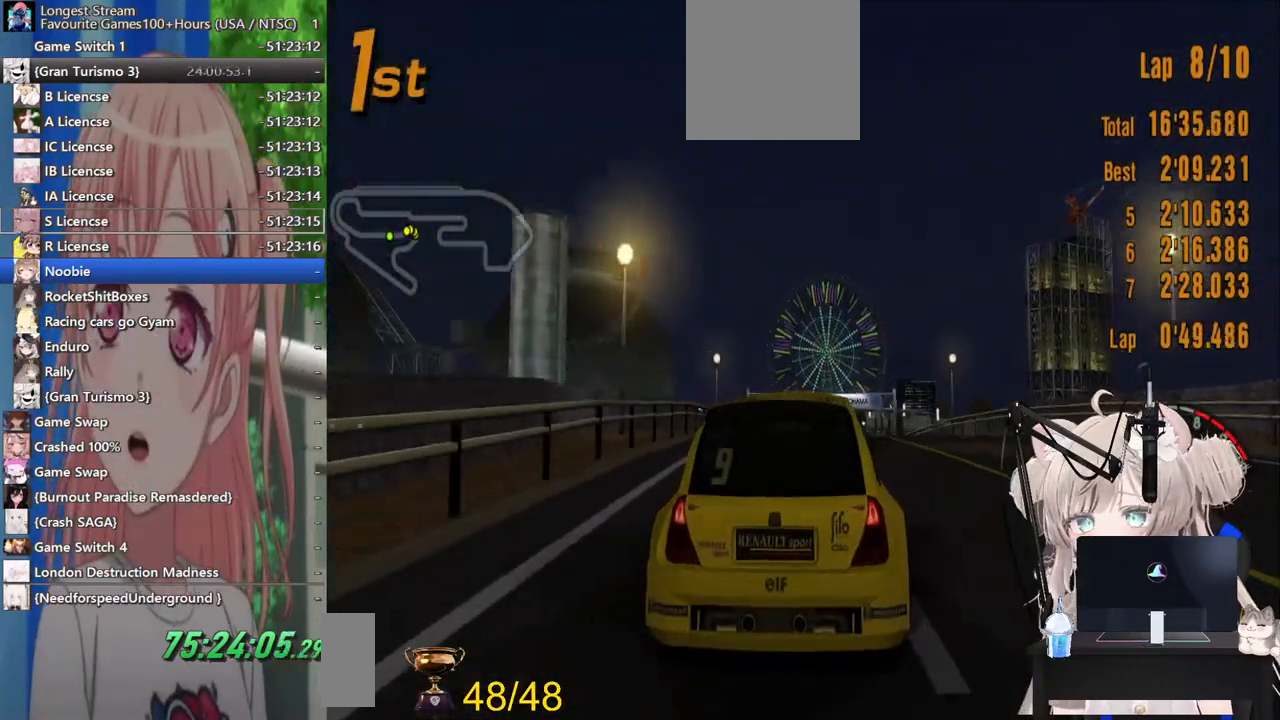
{"buttons": ["R2"], "left_stick": "center", "right_stick": "center", "events": []}
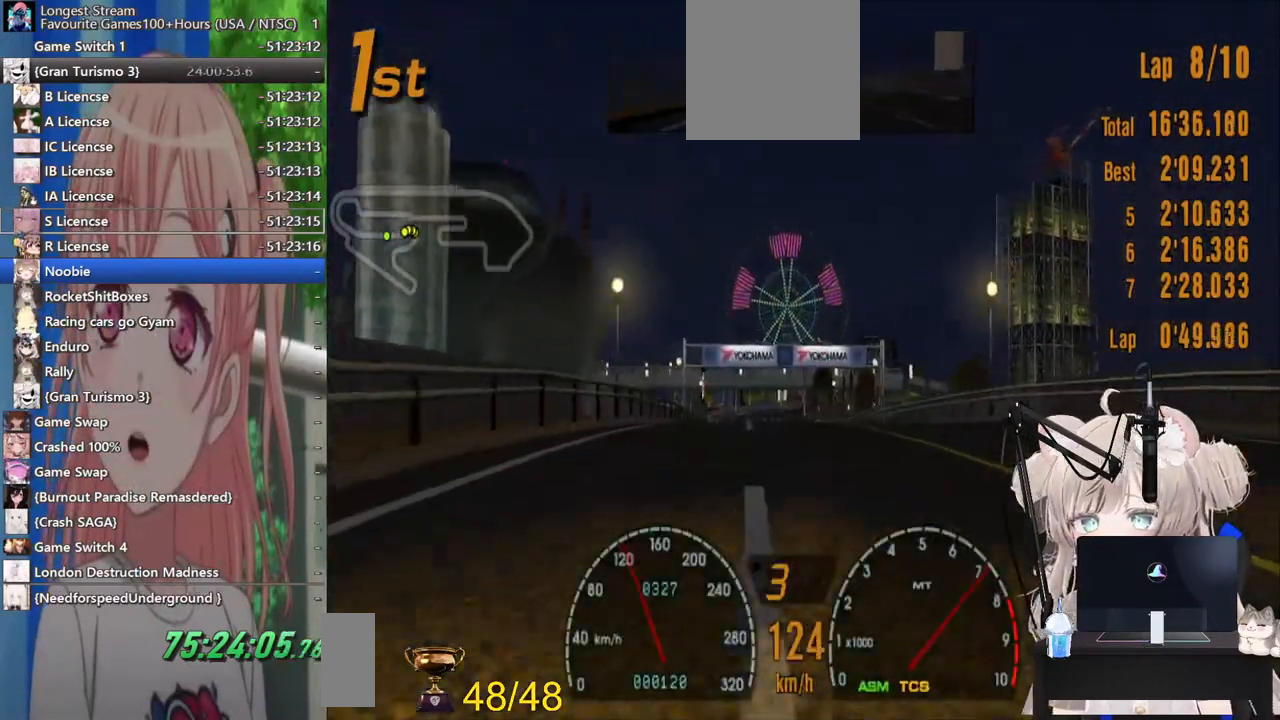
{"buttons": ["R2"], "left_stick": "center", "right_stick": "center", "events": [[383, "CROSS", "down"], [500, "CROSS", "up"]]}
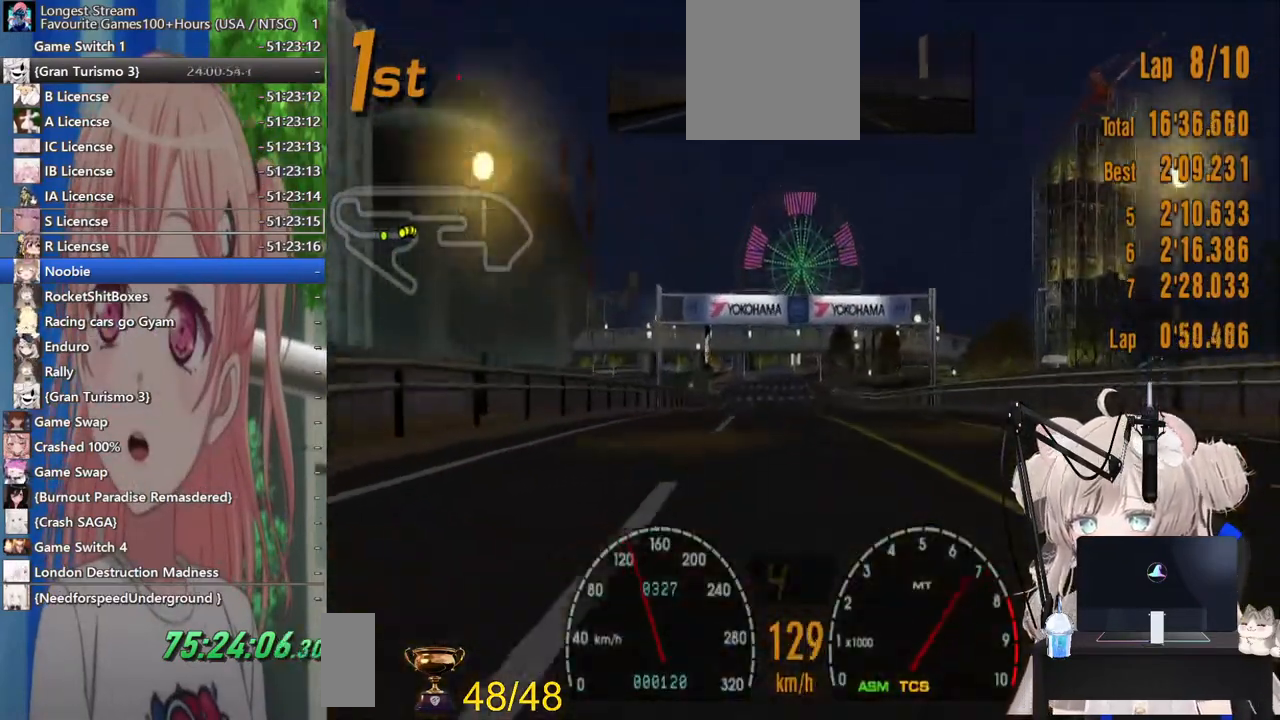
{"buttons": ["R2"], "left_stick": "center", "right_stick": "center", "events": []}
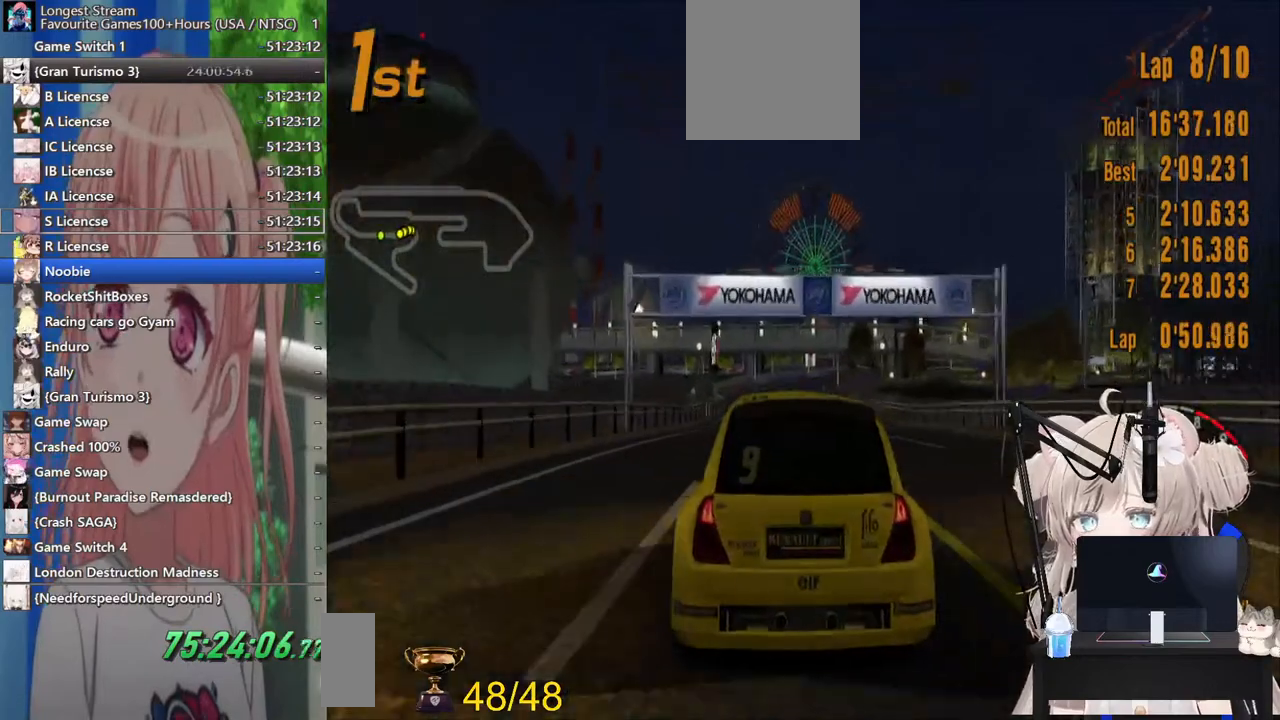
{"buttons": ["R2"], "left_stick": "center", "right_stick": "center", "events": []}
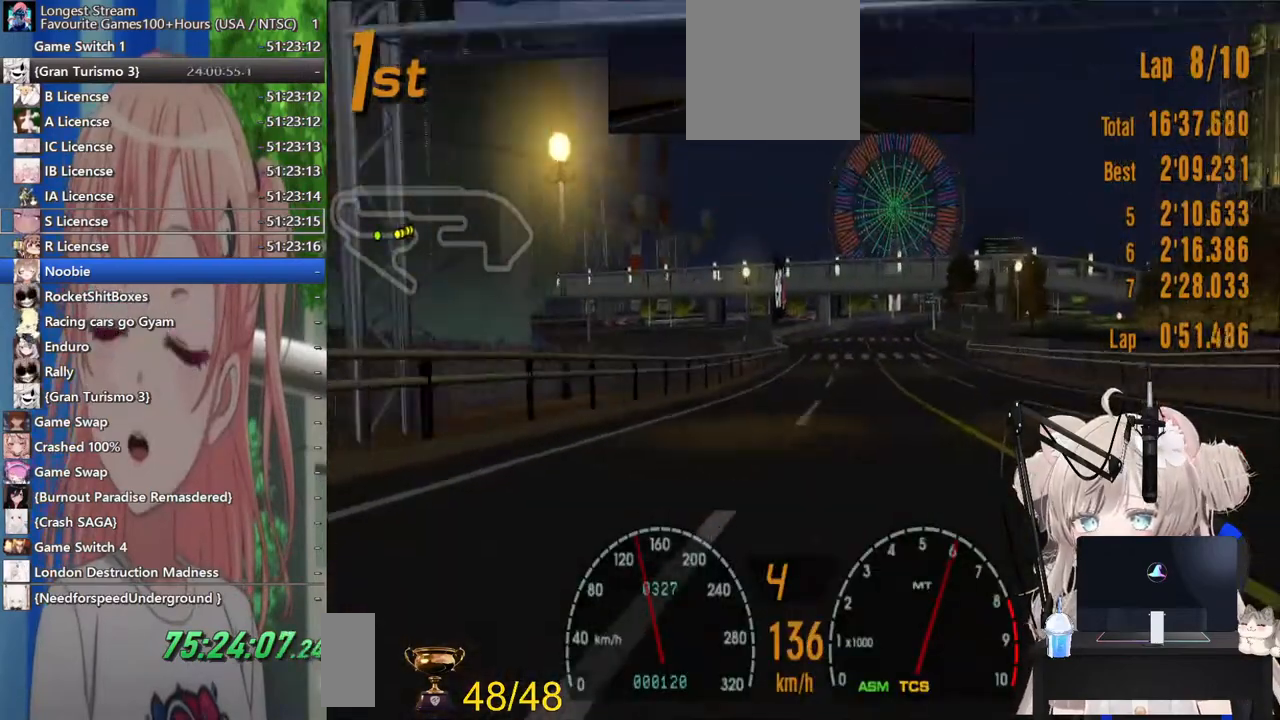
{"buttons": ["R2"], "left_stick": "center", "right_stick": "center", "events": [[367, "left_stick", "right"], [467, "left_stick", "center"]]}
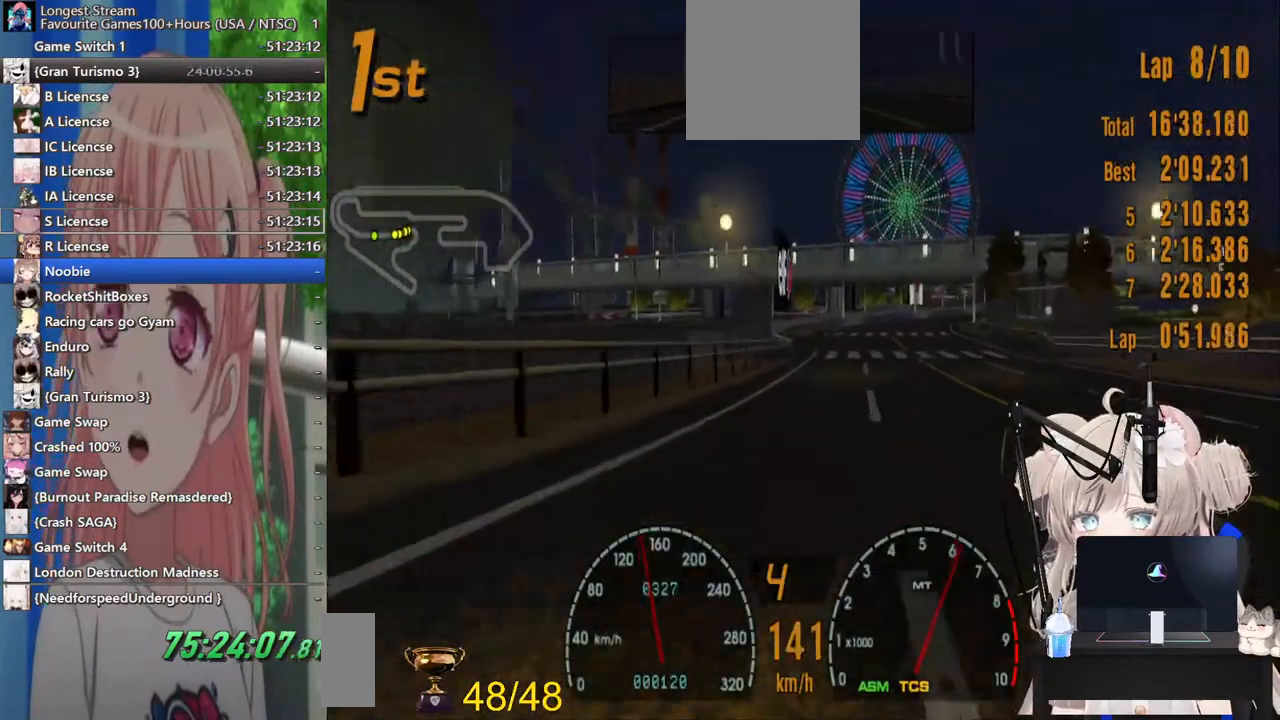
{"buttons": ["R2"], "left_stick": "center", "right_stick": "center", "events": []}
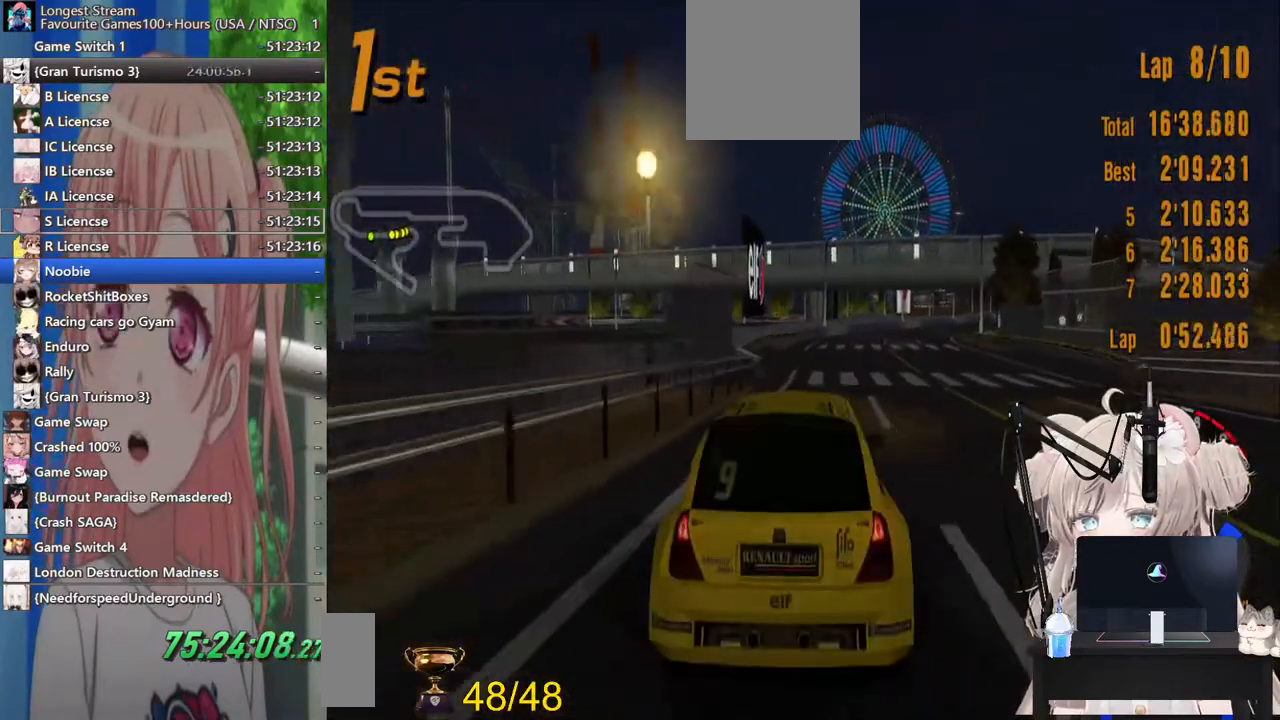
{"buttons": ["R2"], "left_stick": "right", "right_stick": "center"}
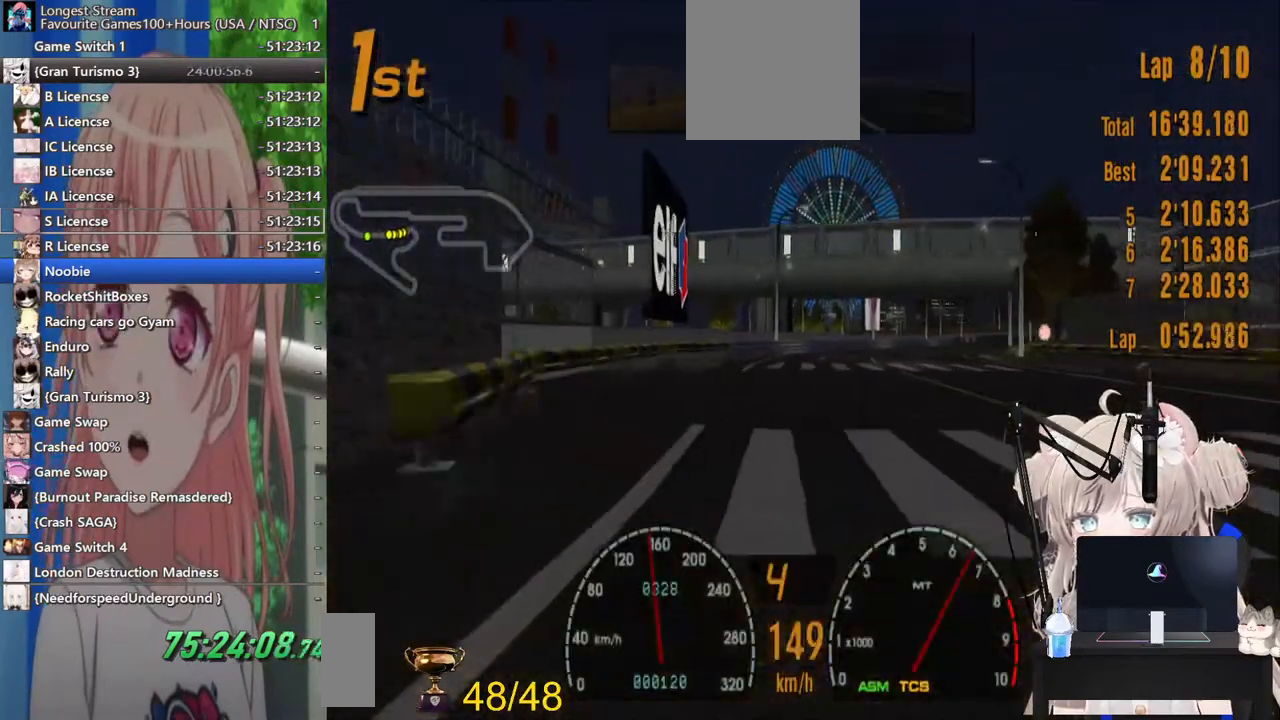
{"buttons": ["R2"], "left_stick": "center", "right_stick": "center", "events": [[133, "left_stick", "center"], [367, "left_stick", "right"], [467, "left_stick", "center"]]}
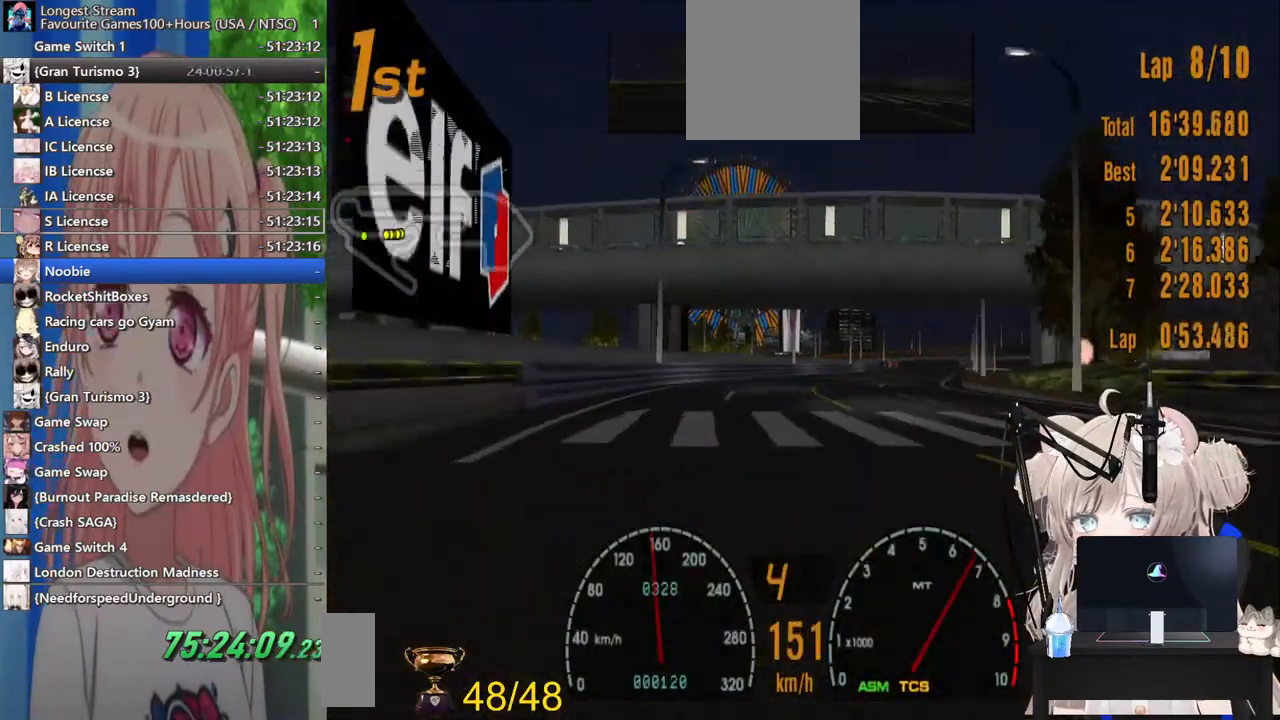
{"buttons": ["CROSS", "R2"], "left_stick": "center", "right_stick": "center", "events": [[500, "CROSS", "down"]]}